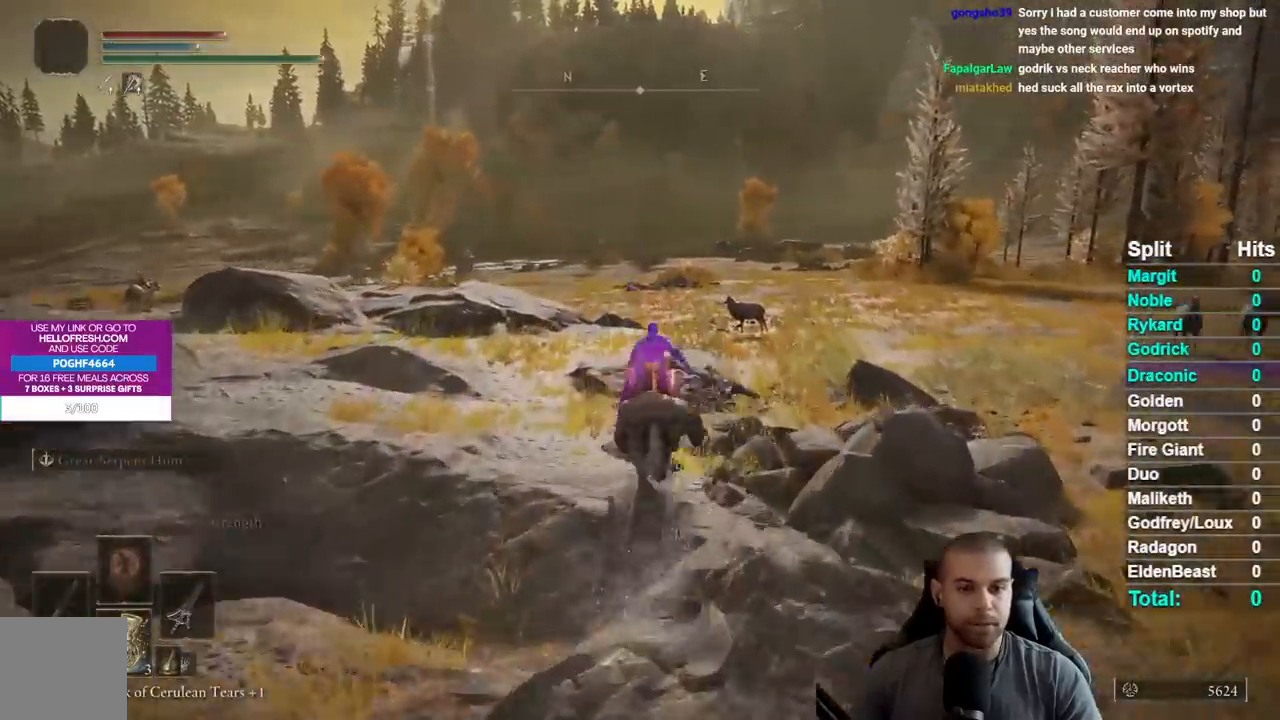
Gameplay with a controller (Xbox layout); each line is a JSON object with the inputs held at the frame after it. "events" lists button and stick changes between this image and that frame as [ms after this image, input, new state], when the widget could be followed in between.
{"buttons": [], "left_stick": "up", "right_stick": "center", "events": [[400, "B", "down"], [467, "B", "up"]]}
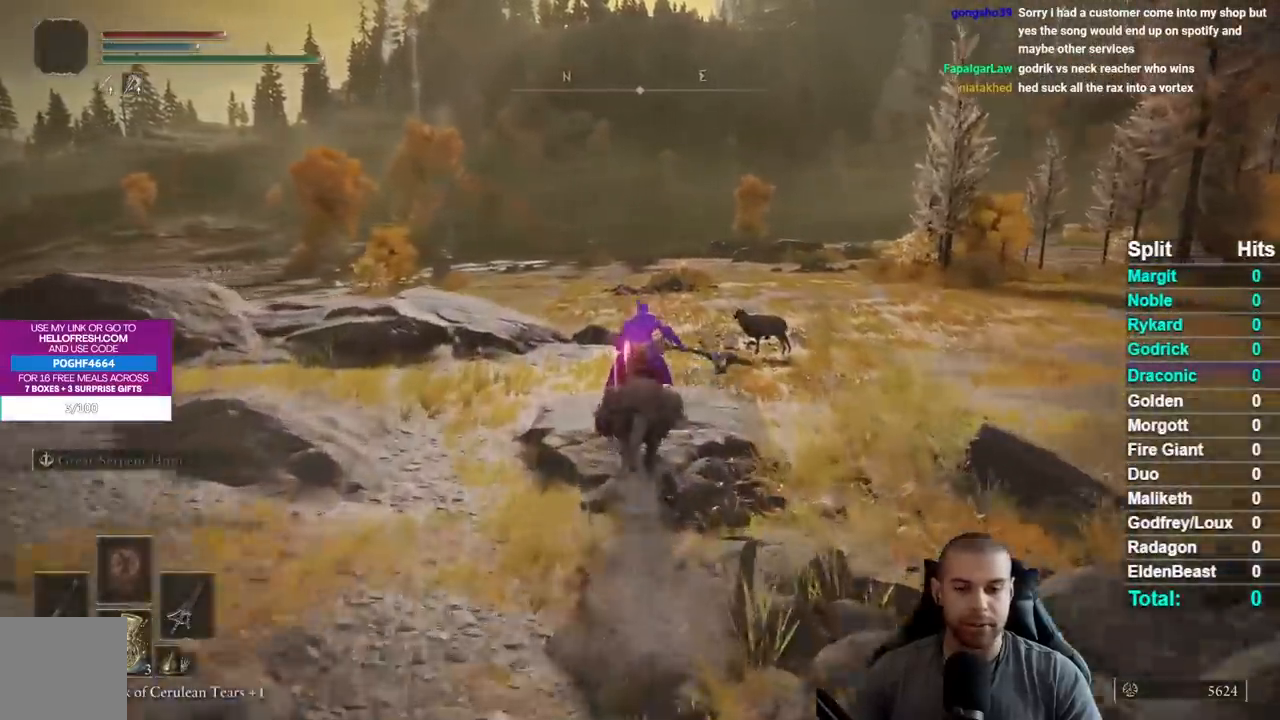
{"buttons": [], "left_stick": "up", "right_stick": "center", "events": [[83, "B", "down"], [167, "B", "up"]]}
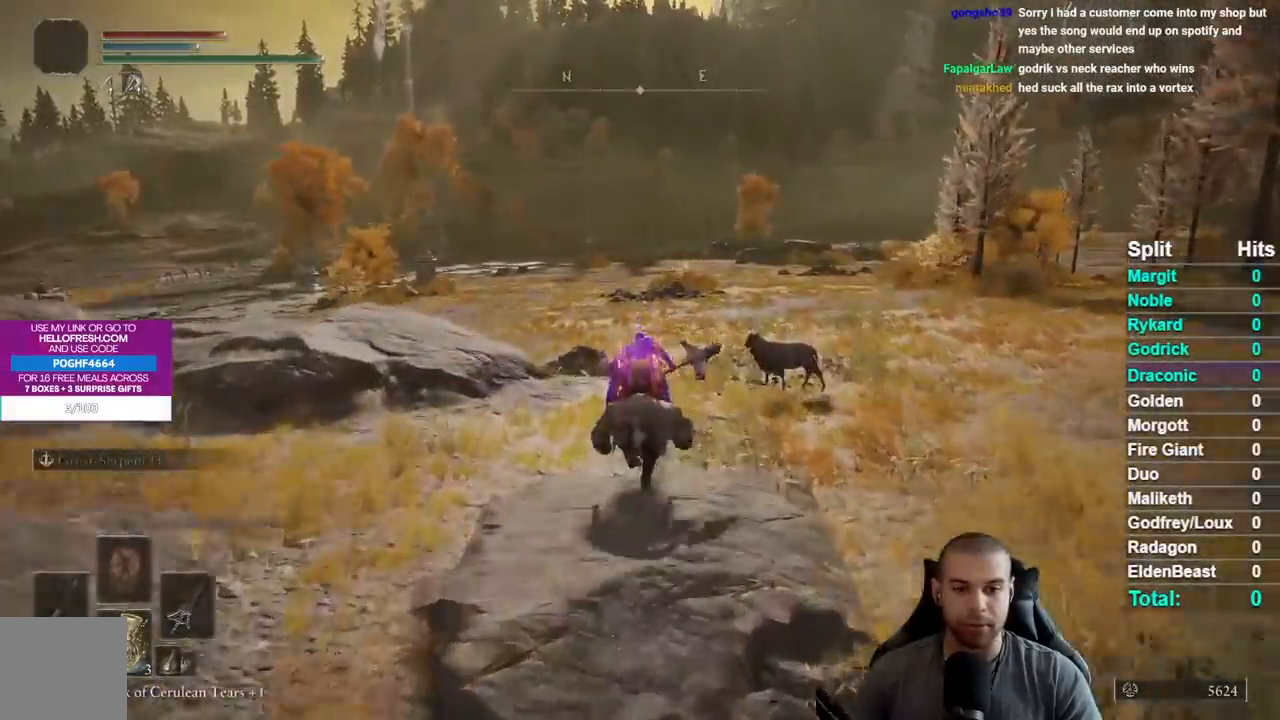
{"buttons": [], "left_stick": "up", "right_stick": "center", "events": []}
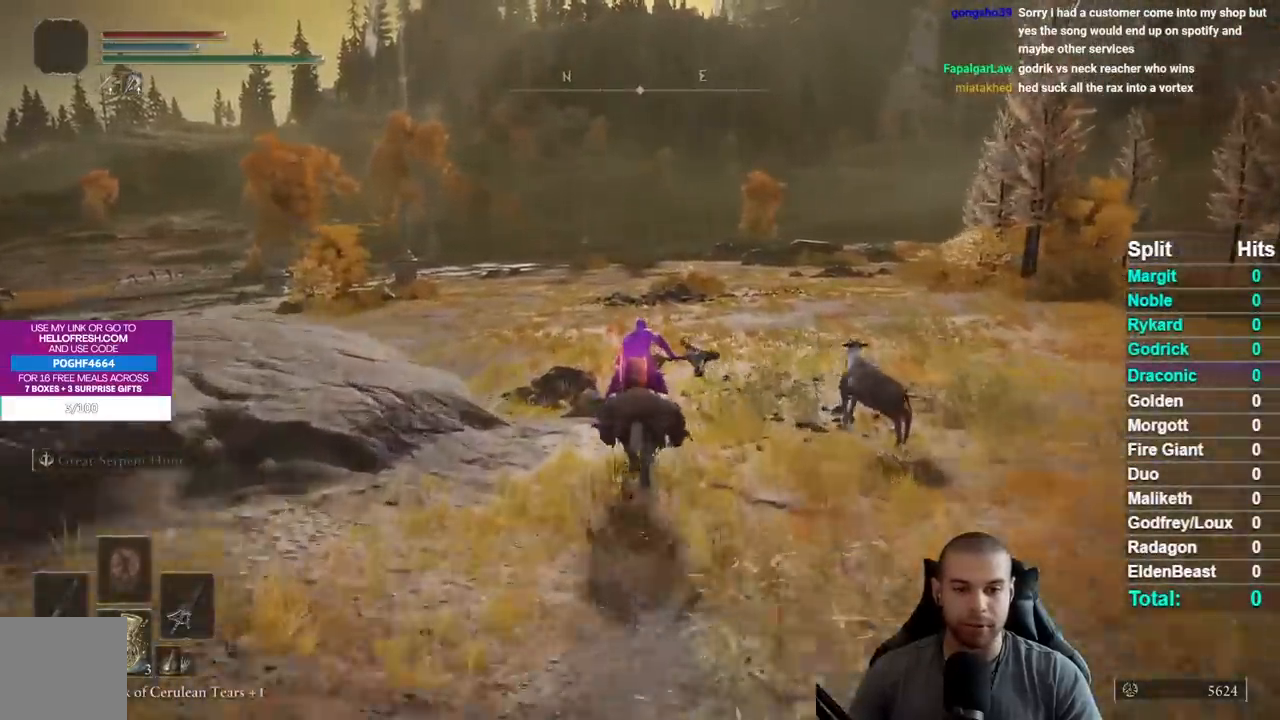
{"buttons": [], "left_stick": "up", "right_stick": "center", "events": []}
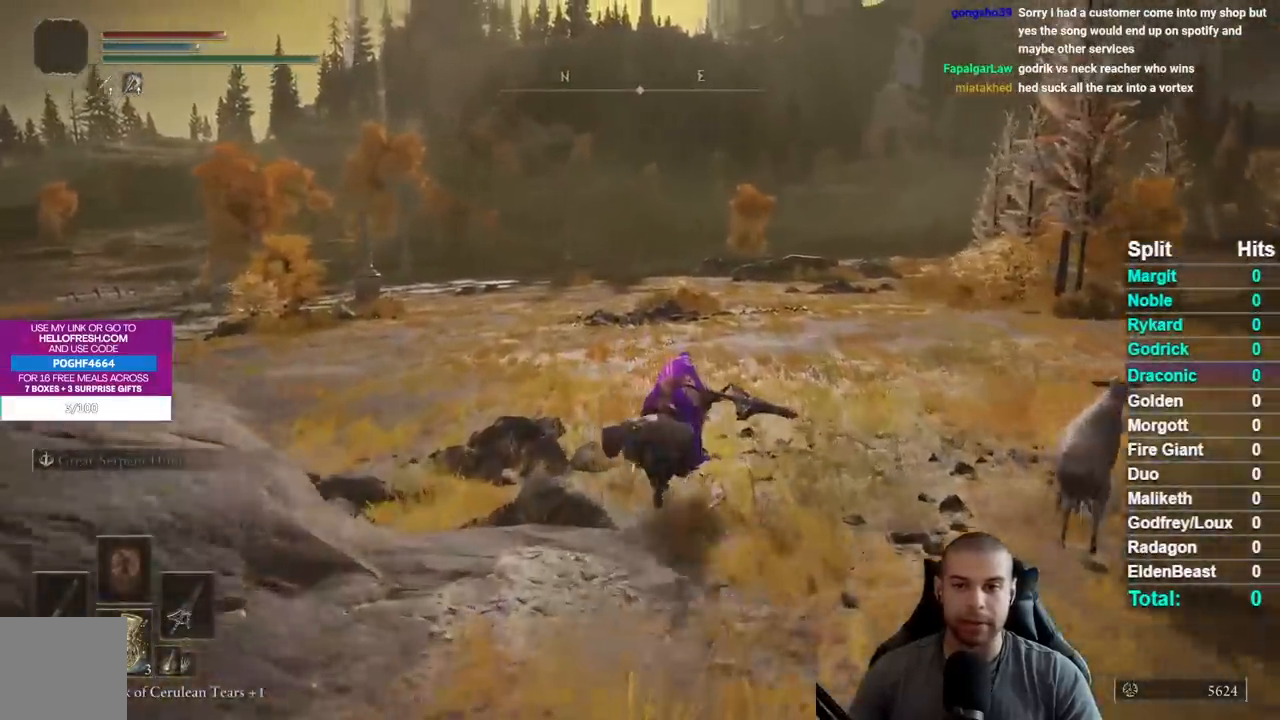
{"buttons": [], "left_stick": "up", "right_stick": "center", "events": []}
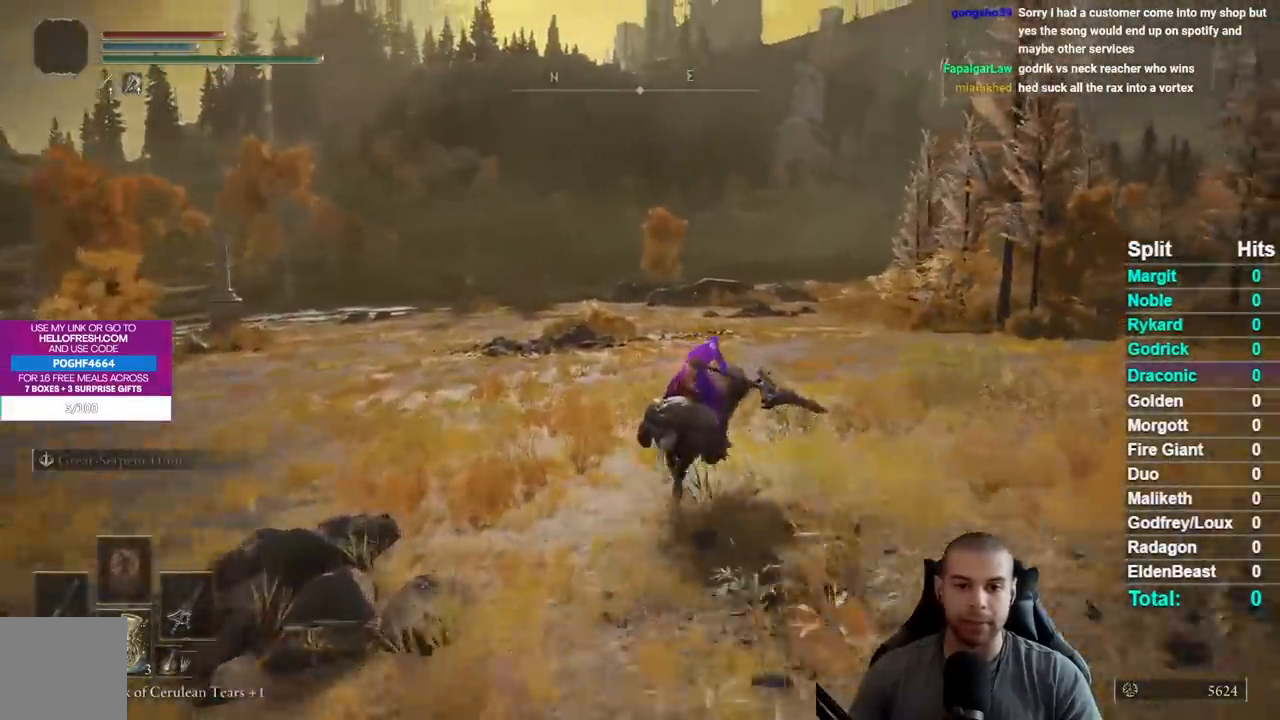
{"buttons": ["B"], "left_stick": "up", "right_stick": "center", "events": [[267, "B", "down"], [367, "B", "up"], [467, "B", "down"]]}
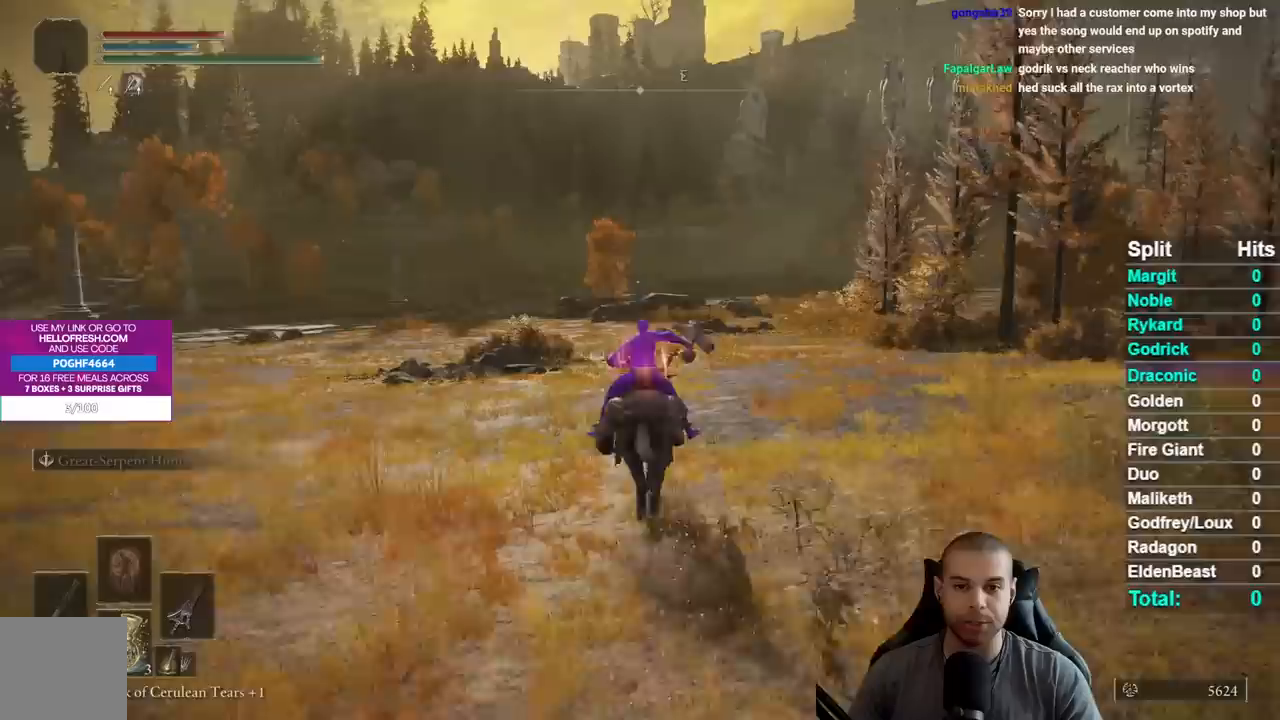
{"buttons": ["B"], "left_stick": "up", "right_stick": "center", "events": [[50, "B", "up"], [500, "B", "down"]]}
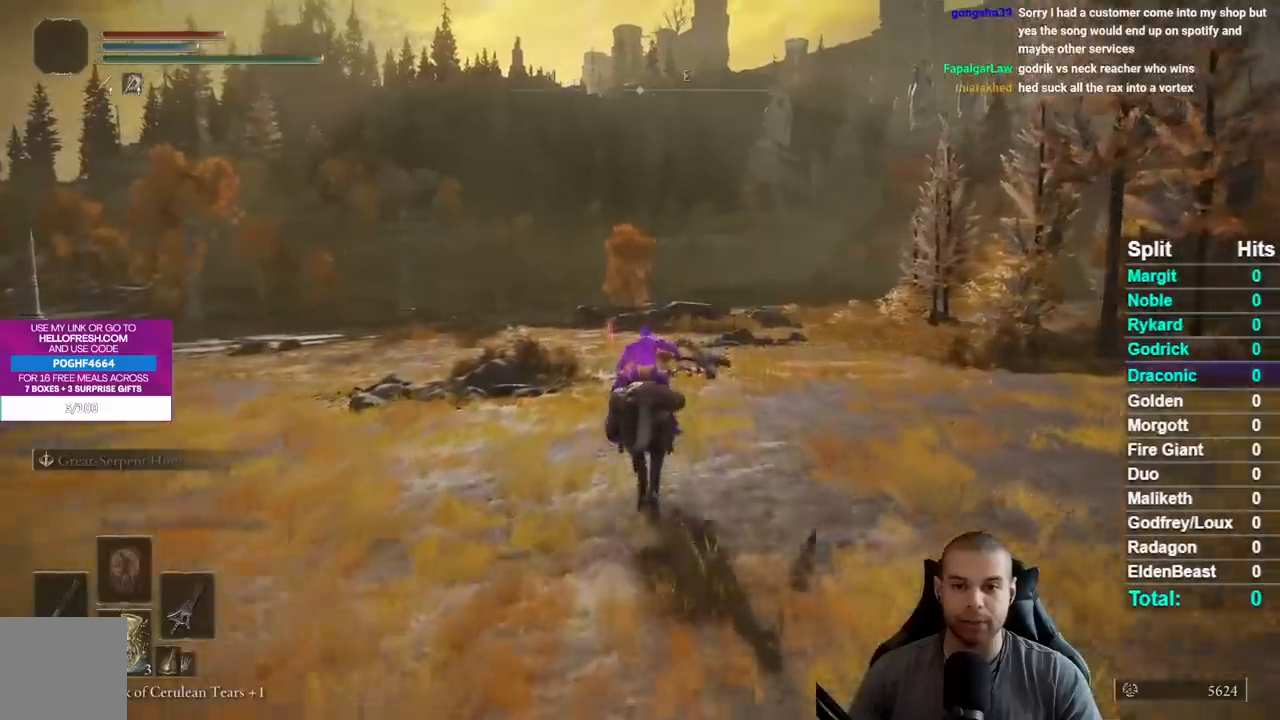
{"buttons": [], "left_stick": "up", "right_stick": "center", "events": [[67, "B", "up"], [167, "B", "down"], [250, "B", "up"], [333, "B", "down"], [417, "B", "up"]]}
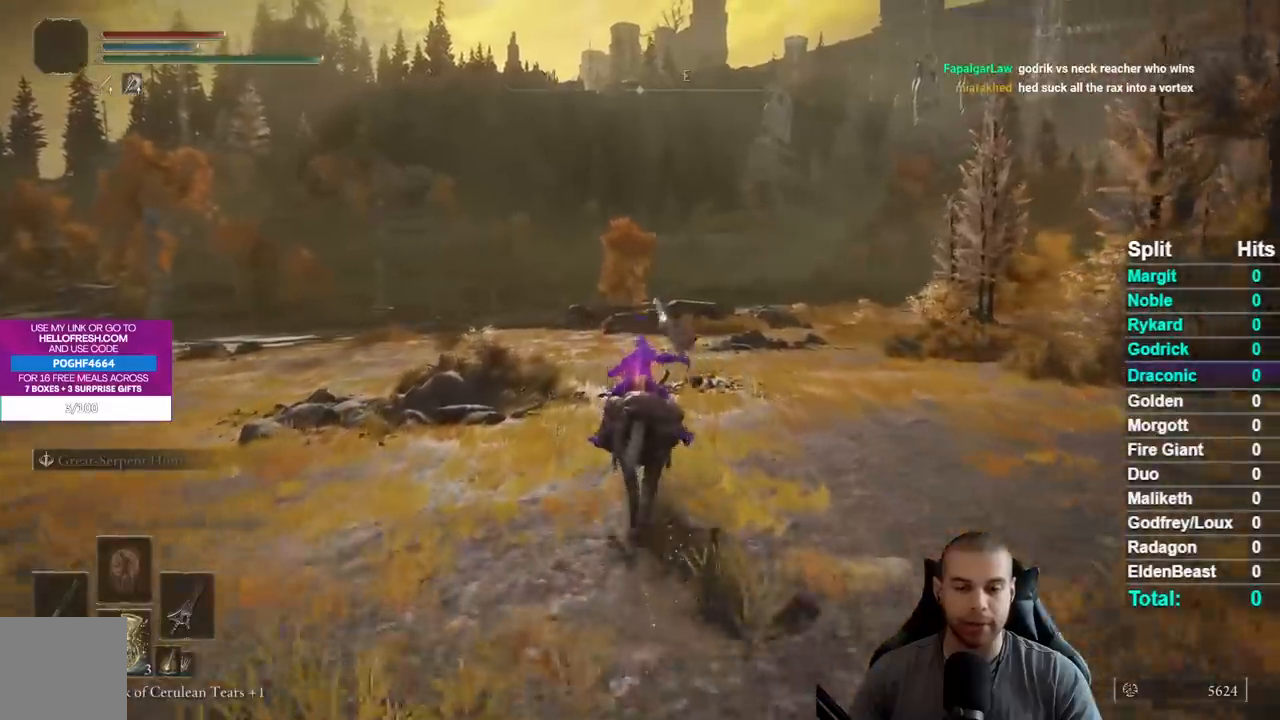
{"buttons": [], "left_stick": "up", "right_stick": "center", "events": [[133, "right_stick", "left"], [250, "right_stick", "center"]]}
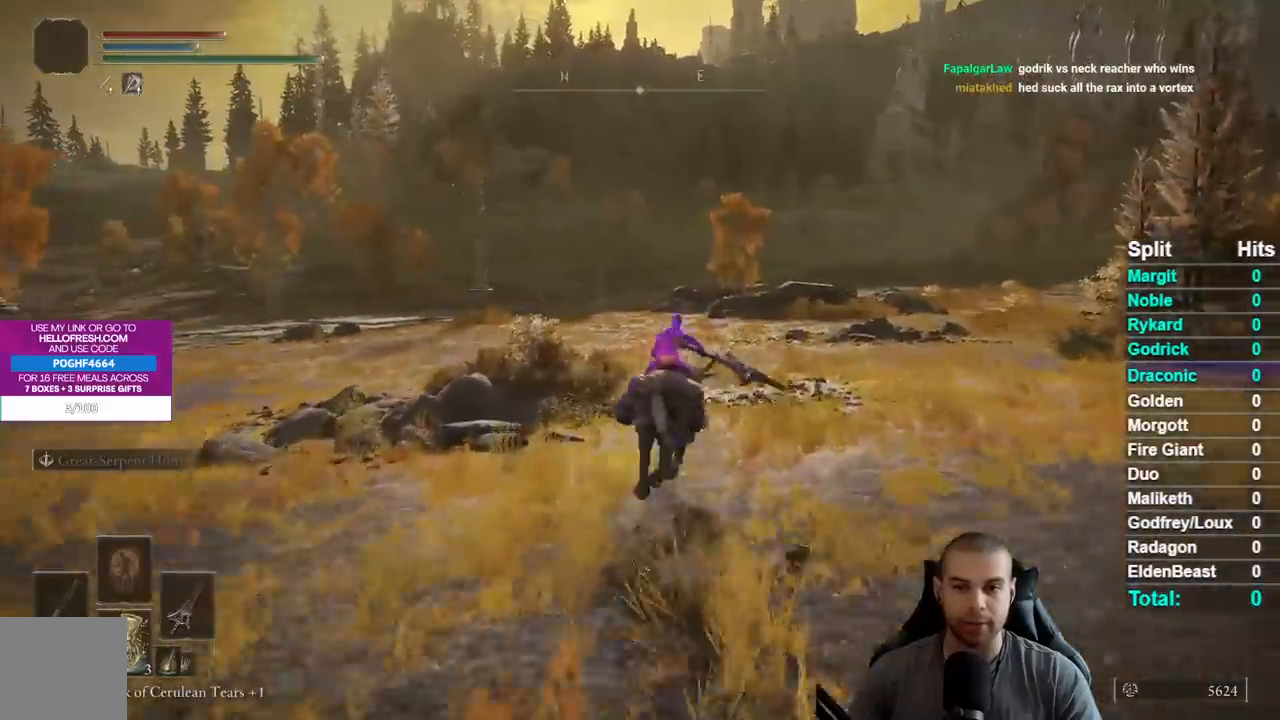
{"buttons": [], "left_stick": "up", "right_stick": "center", "events": []}
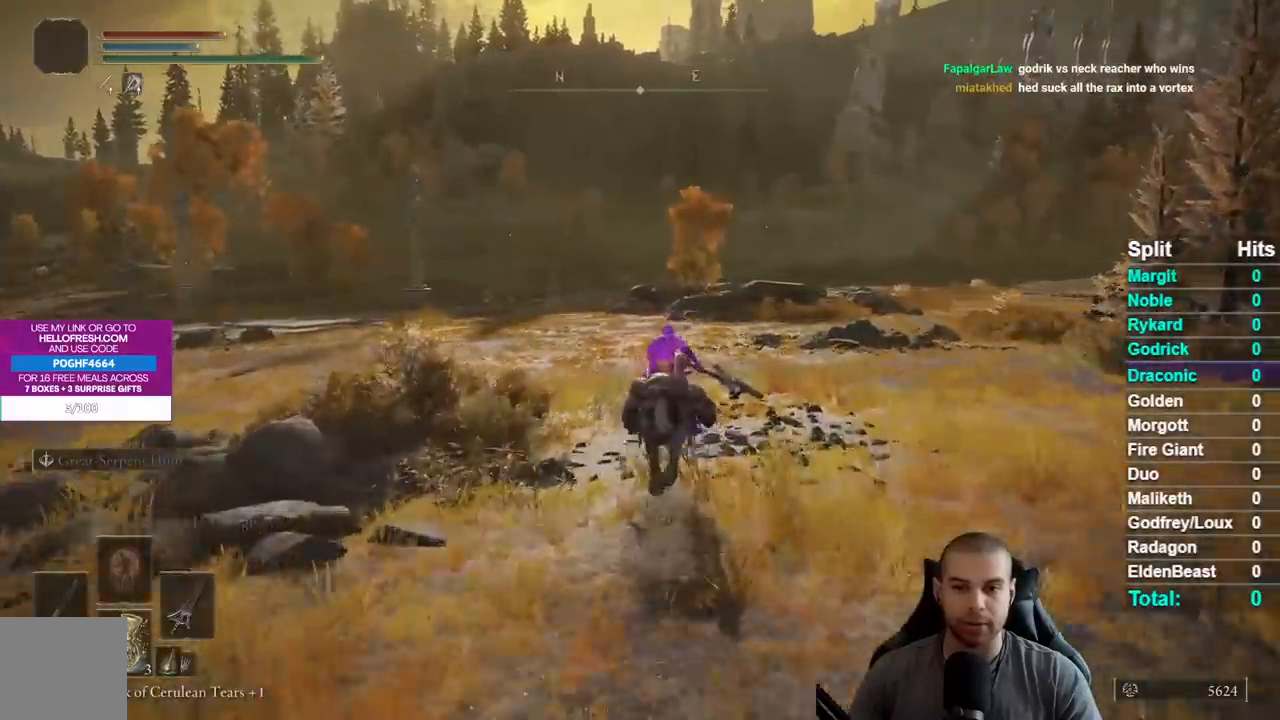
{"buttons": [], "left_stick": "up", "right_stick": "center", "events": []}
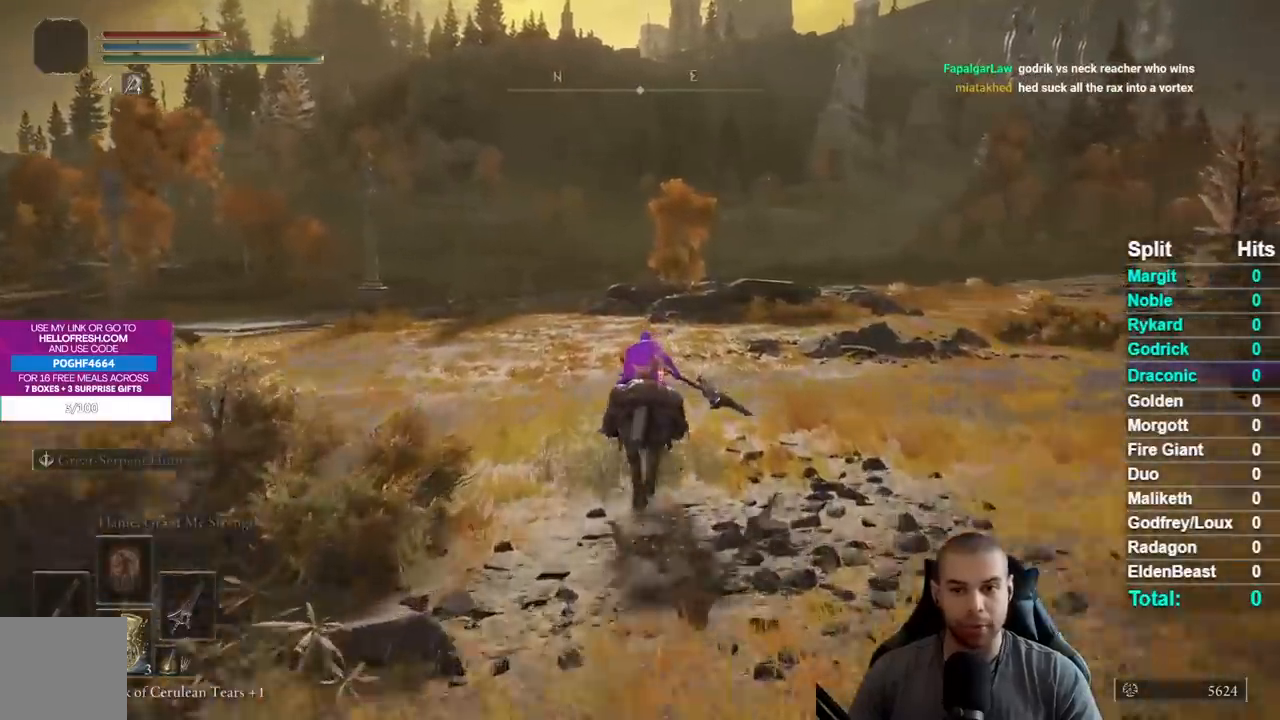
{"buttons": [], "left_stick": "up", "right_stick": "center", "events": [[400, "B", "down"], [500, "B", "up"]]}
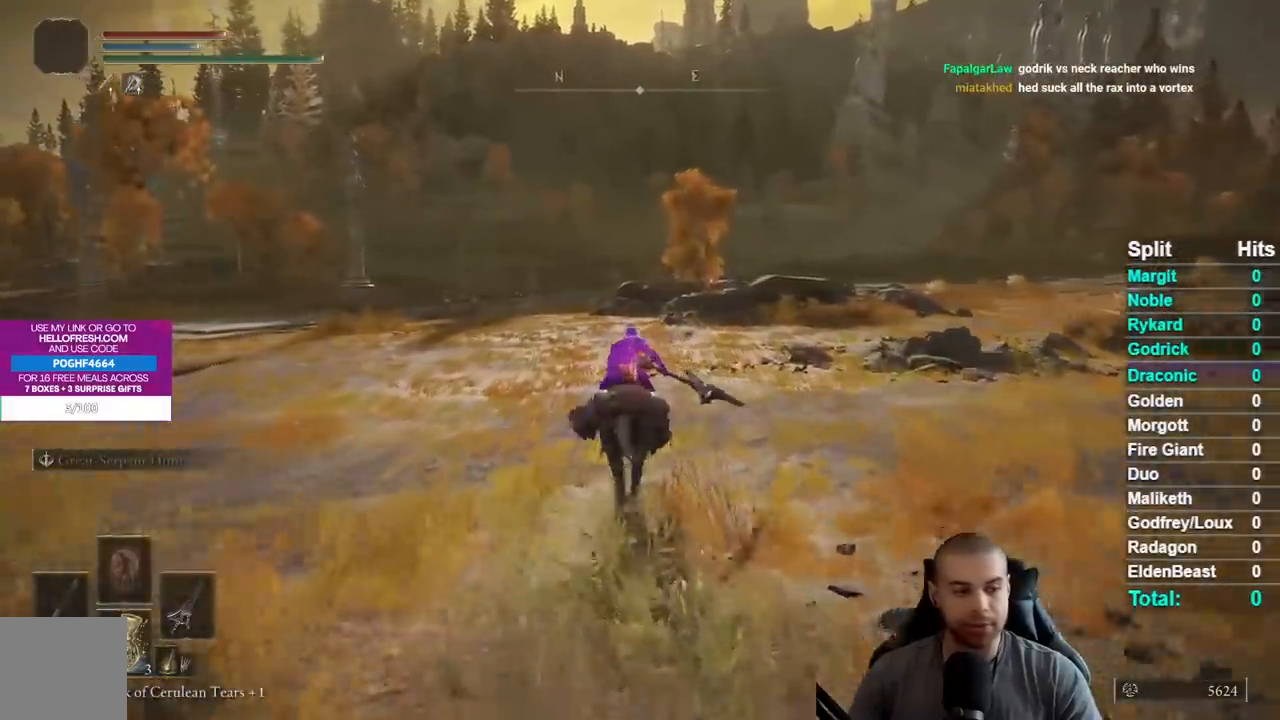
{"buttons": [], "left_stick": "up", "right_stick": "center", "events": [[83, "B", "down"], [167, "B", "up"], [250, "B", "down"], [350, "B", "up"]]}
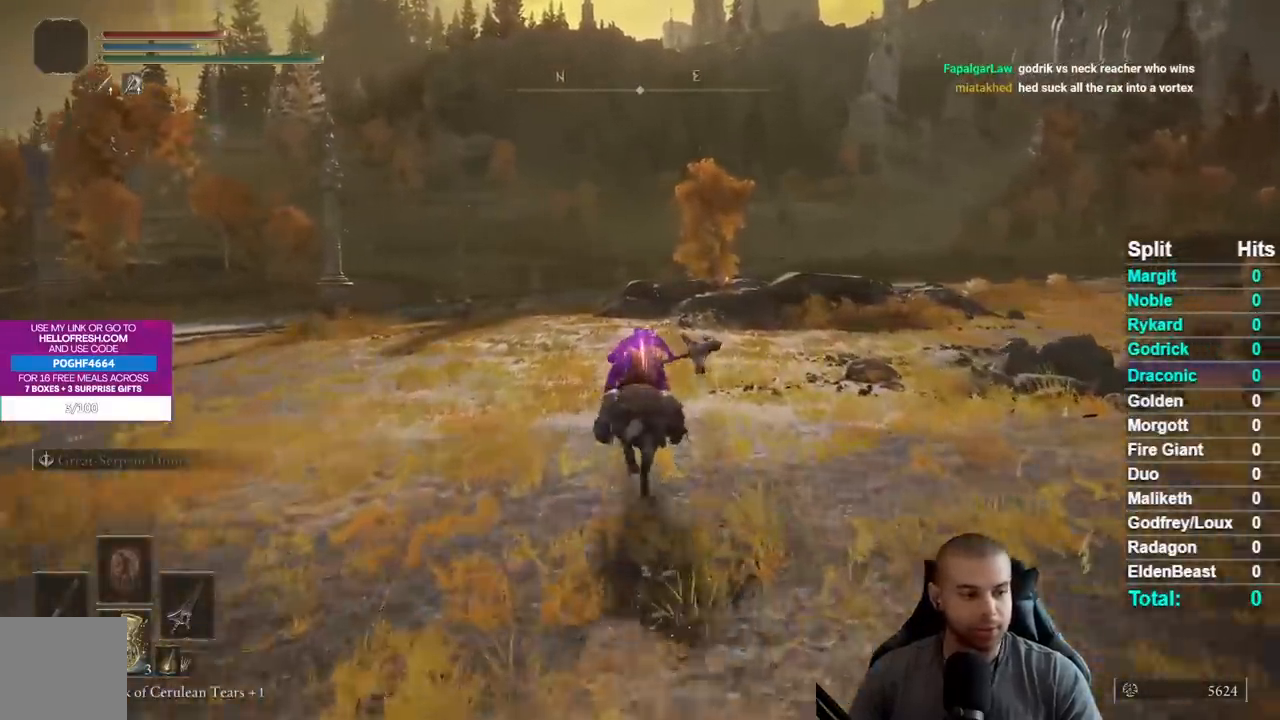
{"buttons": ["B"], "left_stick": "up", "right_stick": "center", "events": [[267, "B", "down"], [350, "B", "up"], [433, "B", "down"]]}
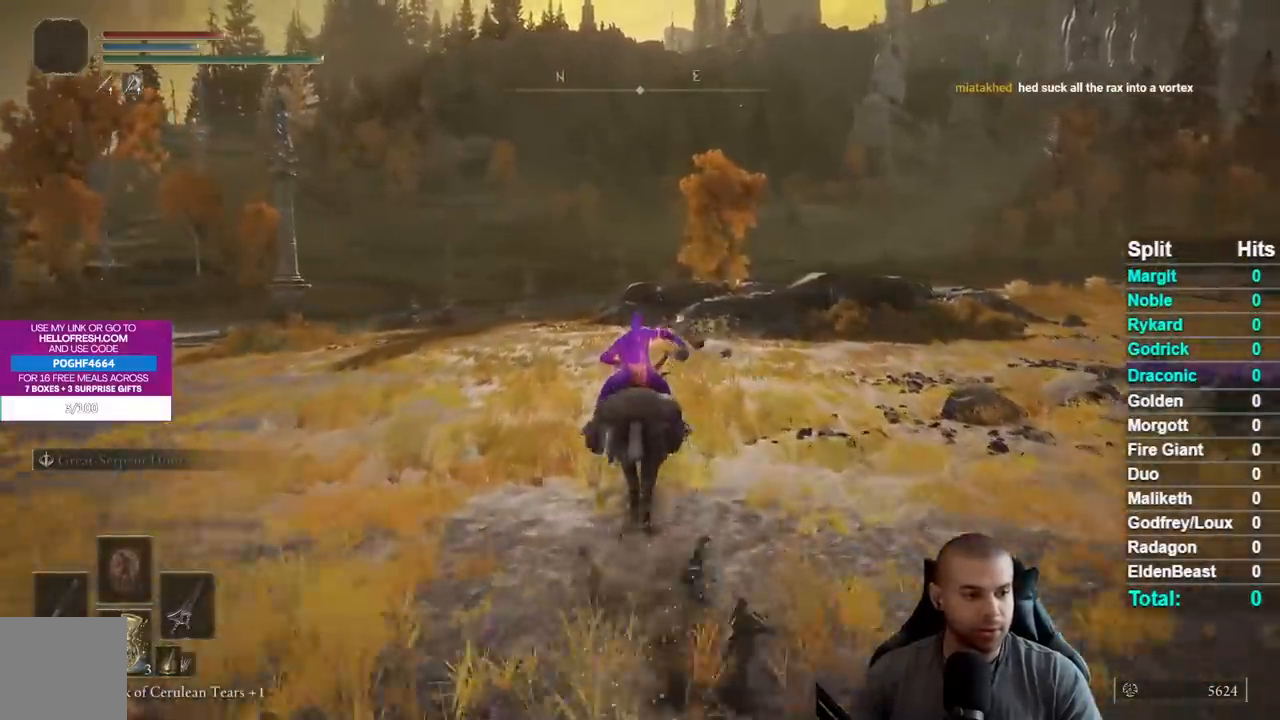
{"buttons": [], "left_stick": "up", "right_stick": "center", "events": [[17, "B", "up"], [100, "B", "down"], [200, "B", "up"]]}
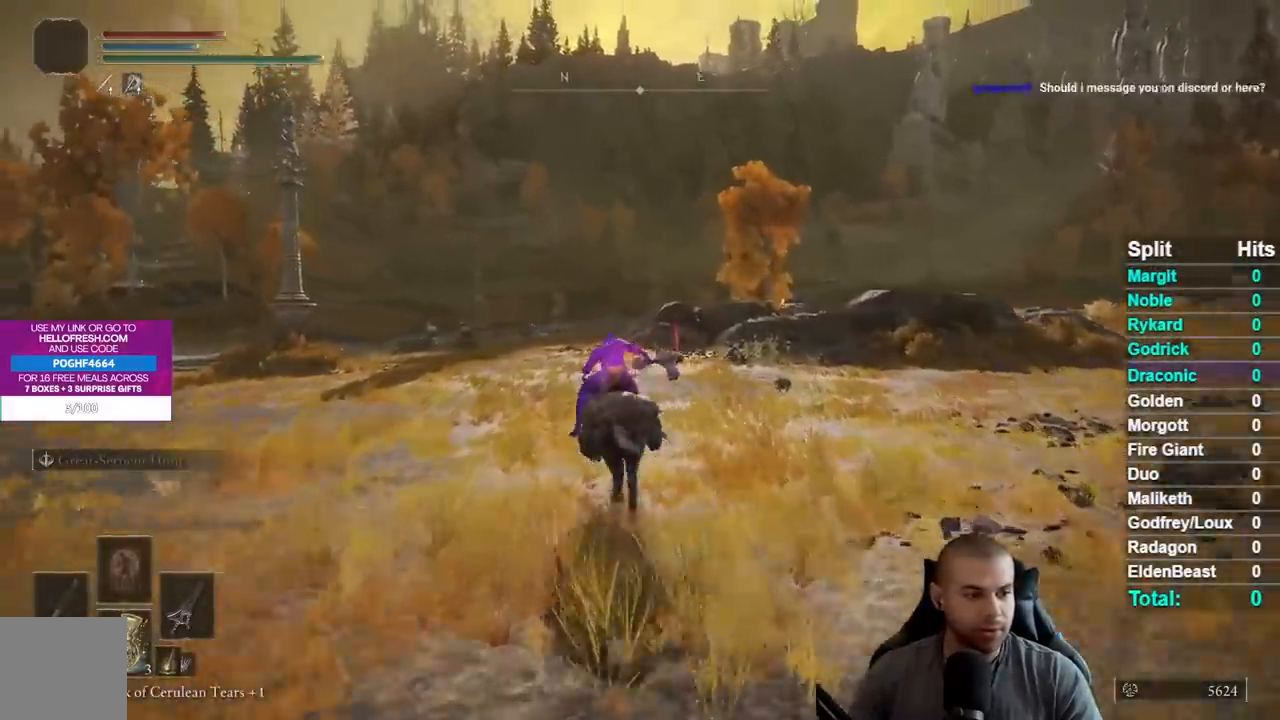
{"buttons": ["B"], "left_stick": "up", "right_stick": "center", "events": [[117, "B", "down"], [200, "B", "up"], [283, "B", "down"], [367, "B", "up"], [450, "B", "down"]]}
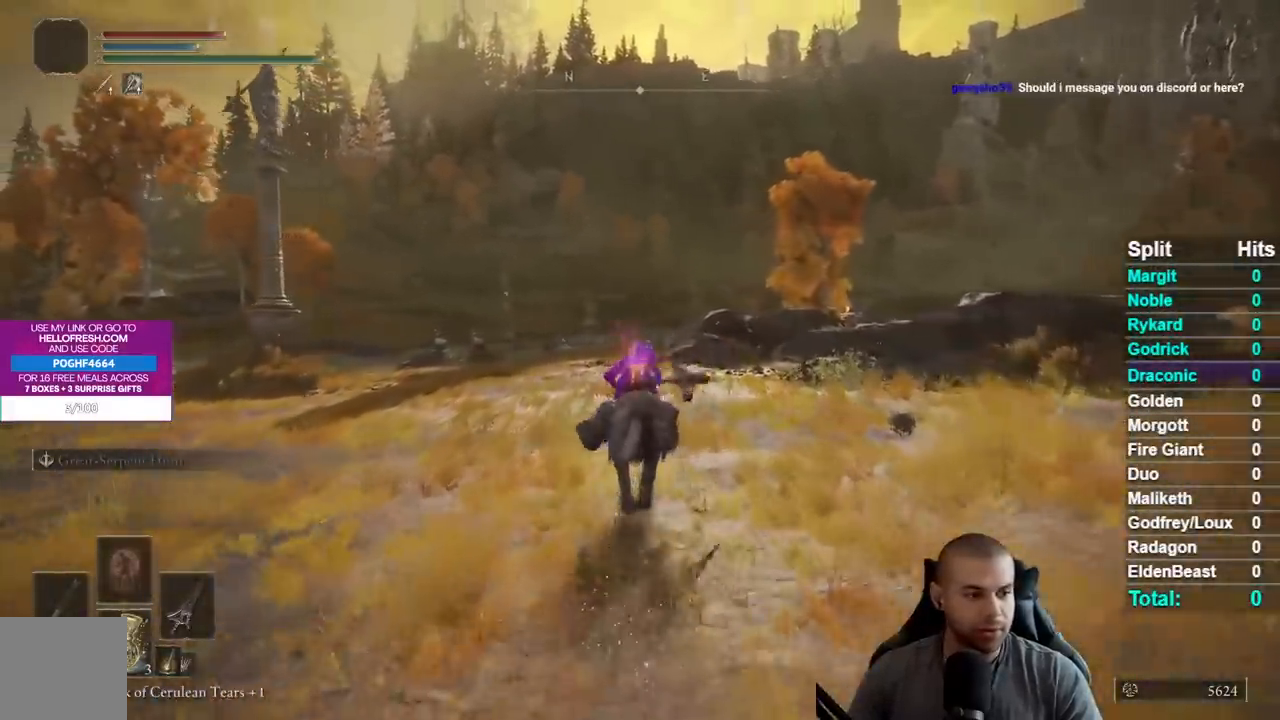
{"buttons": [], "left_stick": "up", "right_stick": "center", "events": [[50, "B", "up"]]}
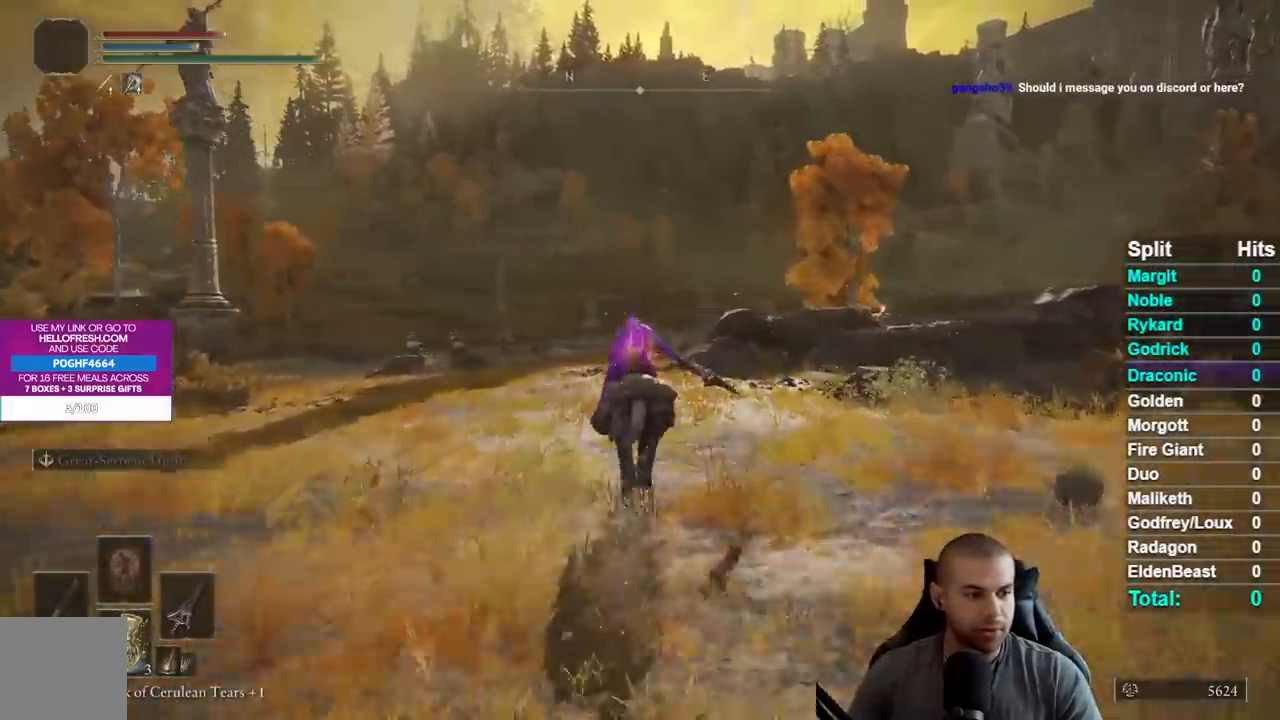
{"buttons": [], "left_stick": "up", "right_stick": "center", "events": [[17, "B", "down"], [117, "B", "up"], [200, "B", "down"], [283, "B", "up"], [367, "B", "down"], [450, "B", "up"]]}
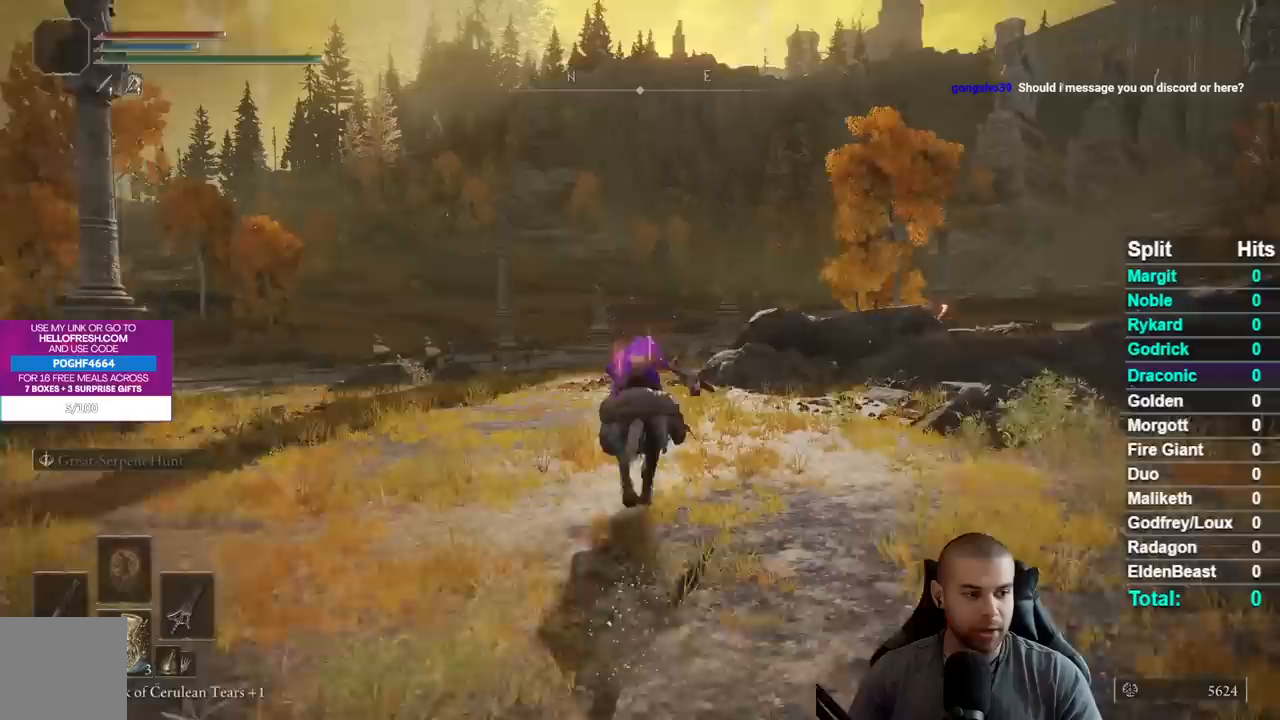
{"buttons": ["B"], "left_stick": "up", "right_stick": "center", "events": [[33, "B", "down"], [133, "B", "up"], [483, "B", "down"]]}
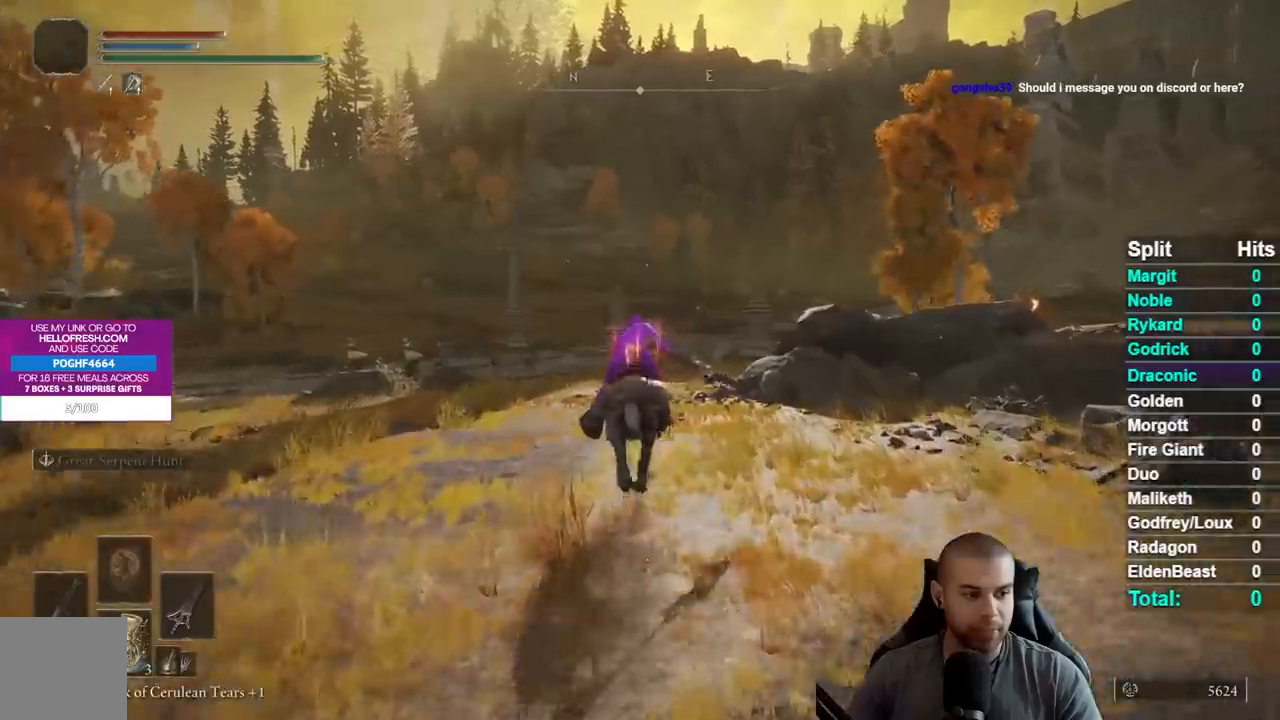
{"buttons": [], "left_stick": "up", "right_stick": "center", "events": [[50, "B", "up"], [150, "B", "down"], [233, "B", "up"], [317, "B", "down"], [417, "B", "up"]]}
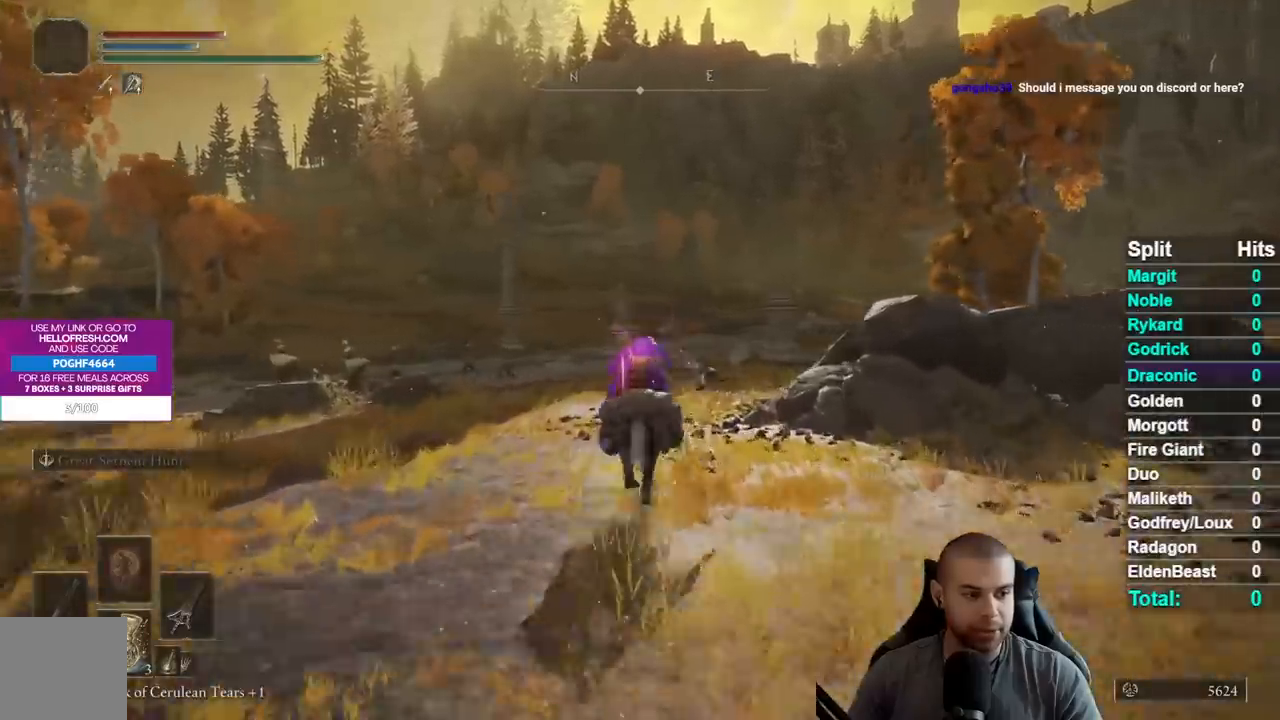
{"buttons": [], "left_stick": "up", "right_stick": "center", "events": [[367, "B", "down"], [450, "B", "up"]]}
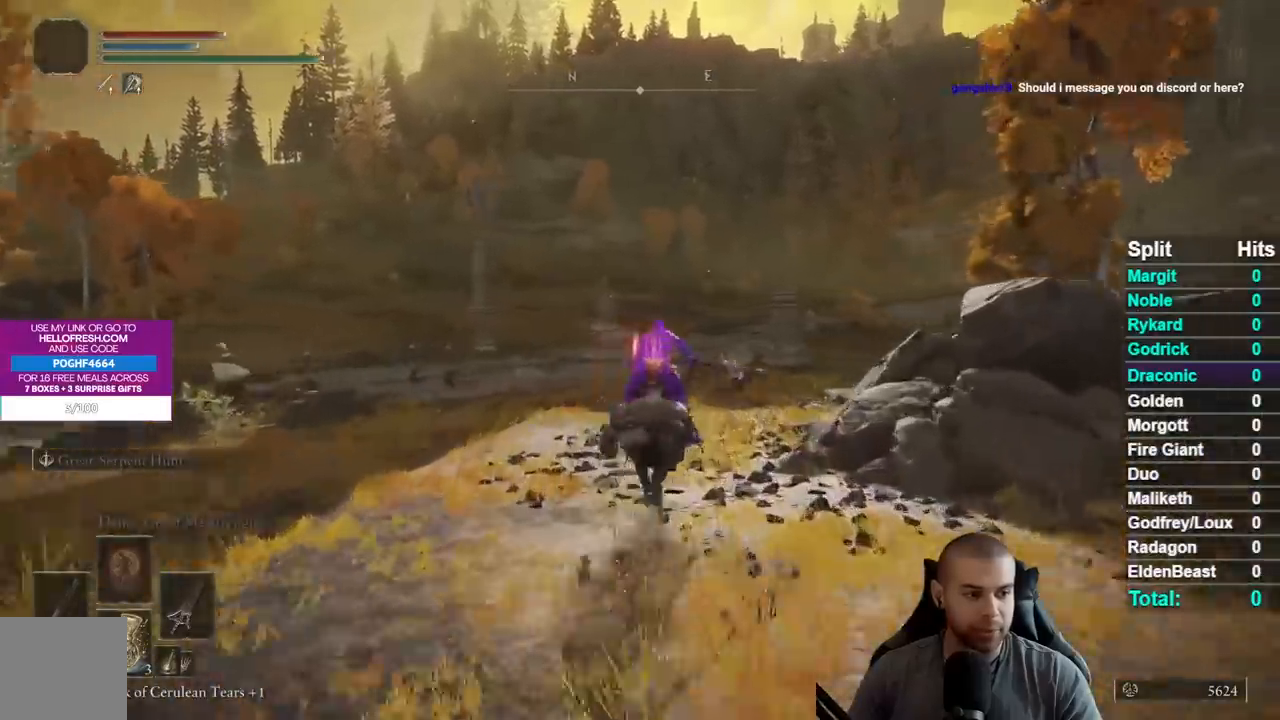
{"buttons": [], "left_stick": "up", "right_stick": "center", "events": [[50, "B", "down"], [117, "B", "up"], [217, "B", "down"], [317, "B", "up"]]}
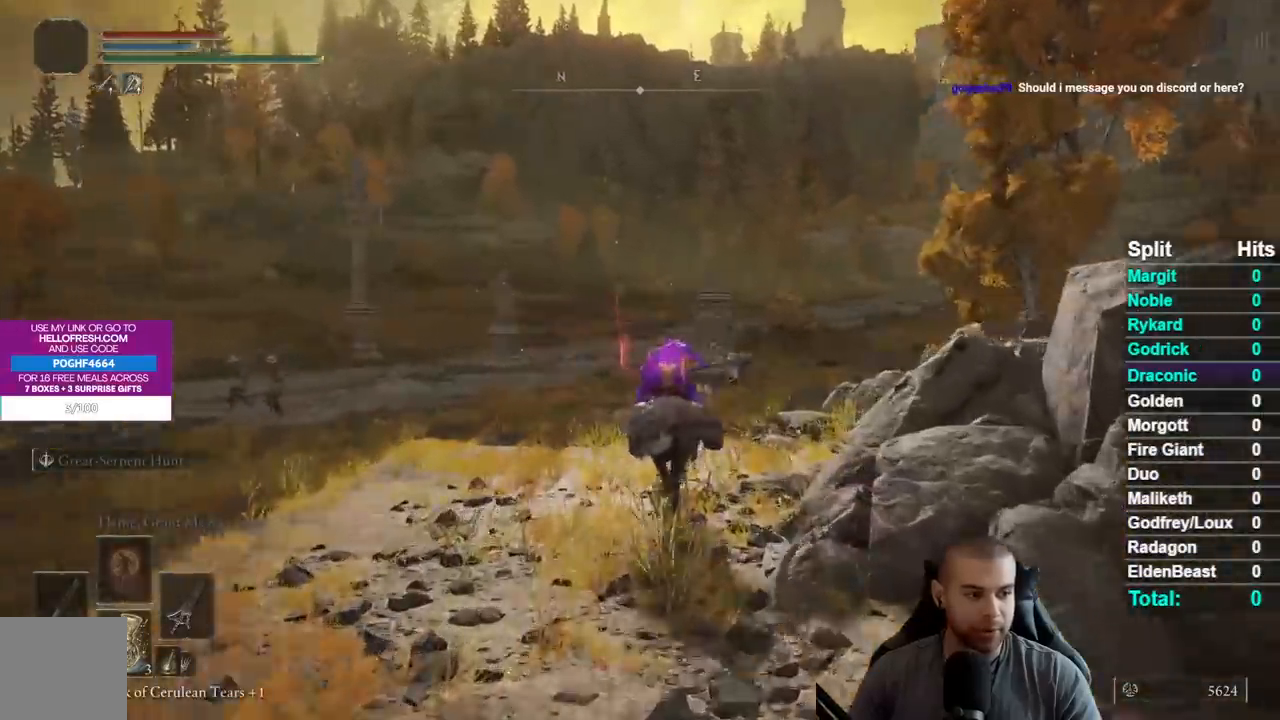
{"buttons": ["B"], "left_stick": "up", "right_stick": "center", "events": [[283, "B", "down"], [383, "B", "up"], [467, "B", "down"]]}
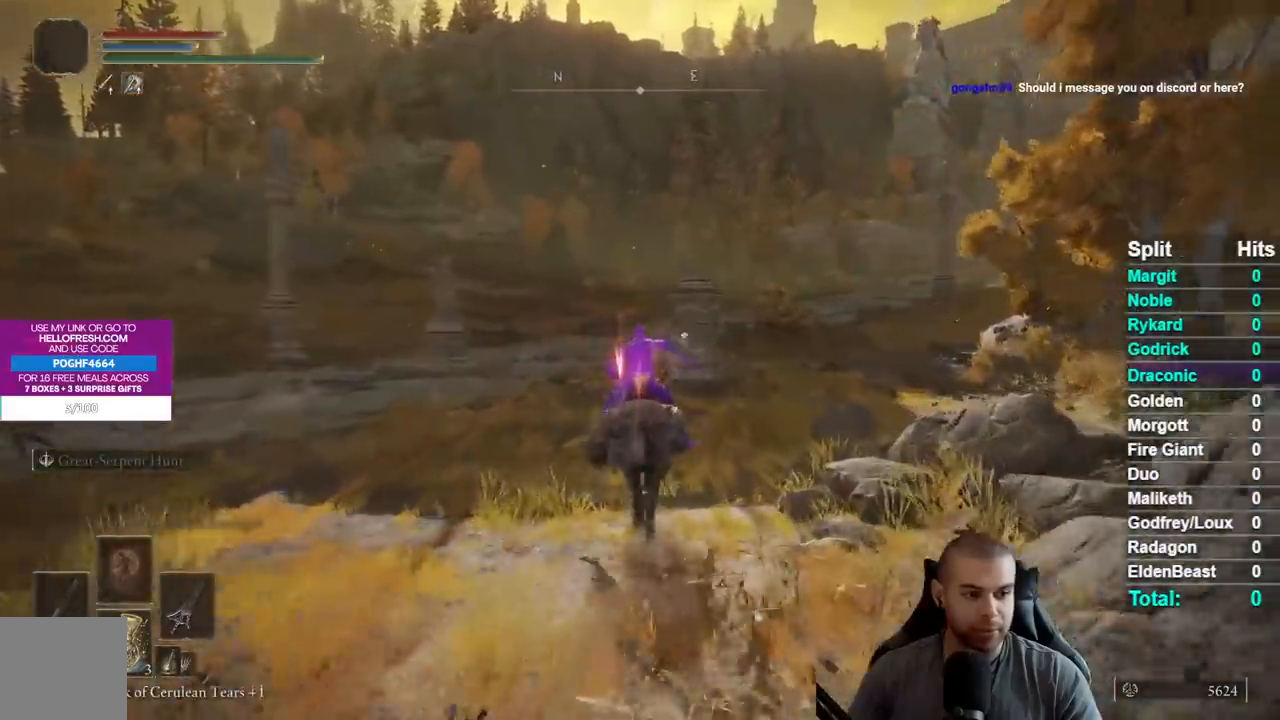
{"buttons": [], "left_stick": "up", "right_stick": "center", "events": [[50, "B", "up"], [150, "B", "down"], [233, "B", "up"]]}
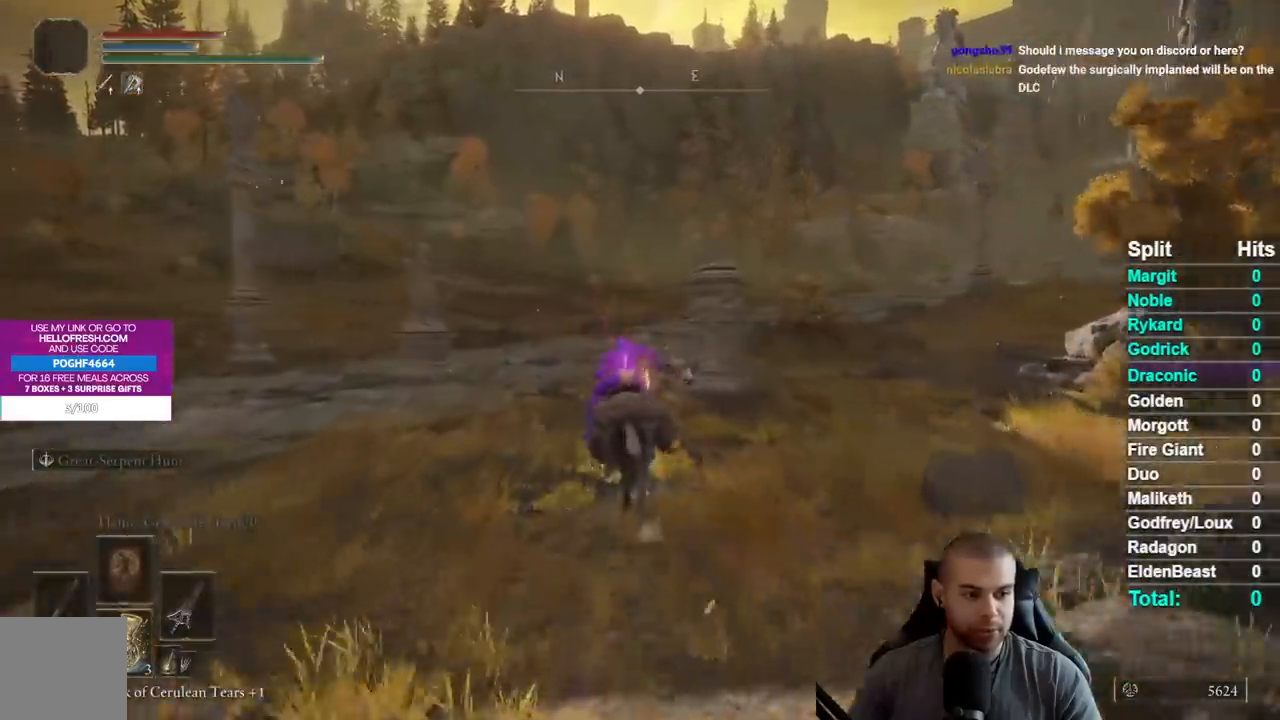
{"buttons": ["B"], "left_stick": "up", "right_stick": "center", "events": [[283, "B", "down"], [367, "B", "up"], [450, "B", "down"]]}
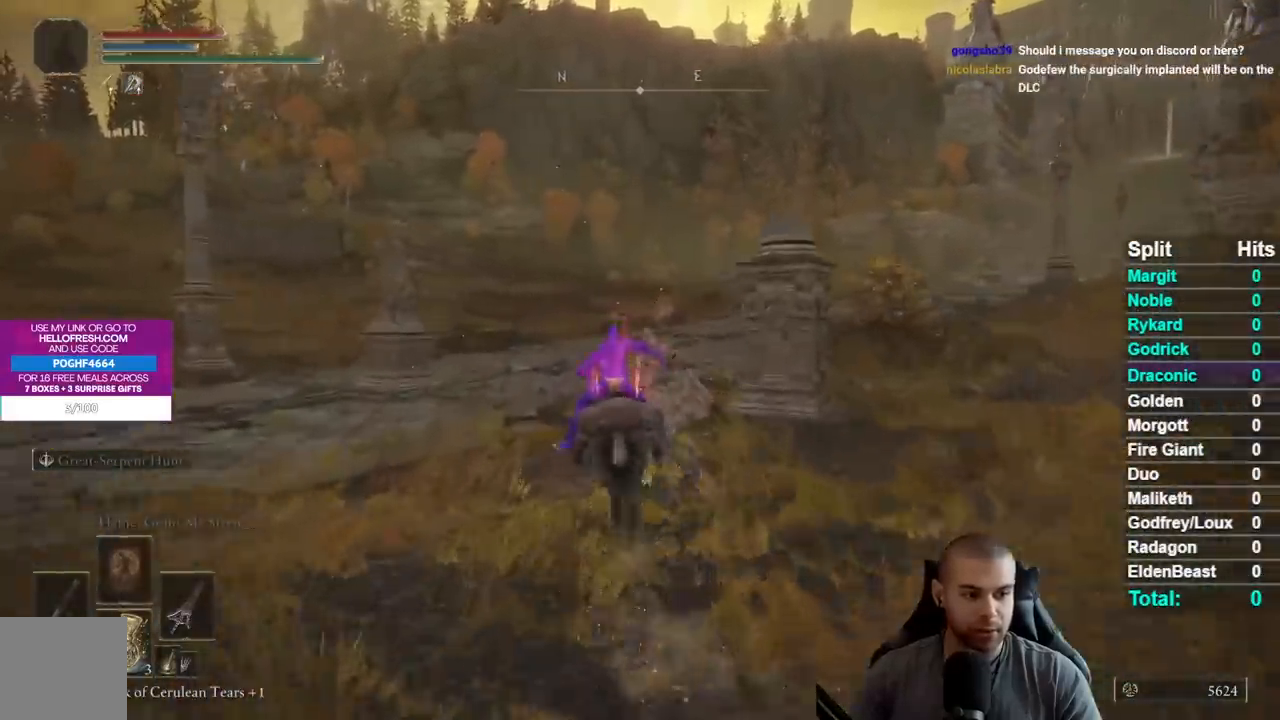
{"buttons": [], "left_stick": "up", "right_stick": "center", "events": [[33, "B", "up"], [133, "B", "down"], [233, "B", "up"]]}
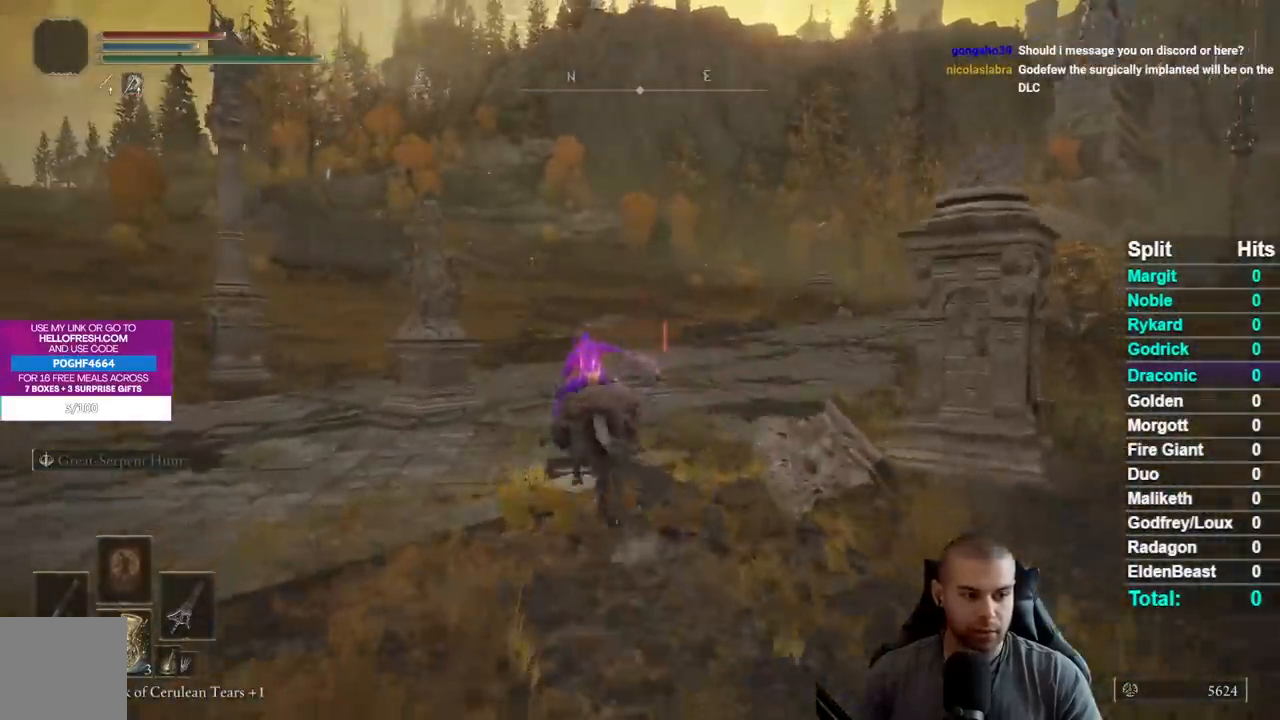
{"buttons": [], "left_stick": "up", "right_stick": "center", "events": [[167, "B", "down"], [267, "B", "up"], [333, "B", "down"], [433, "B", "up"]]}